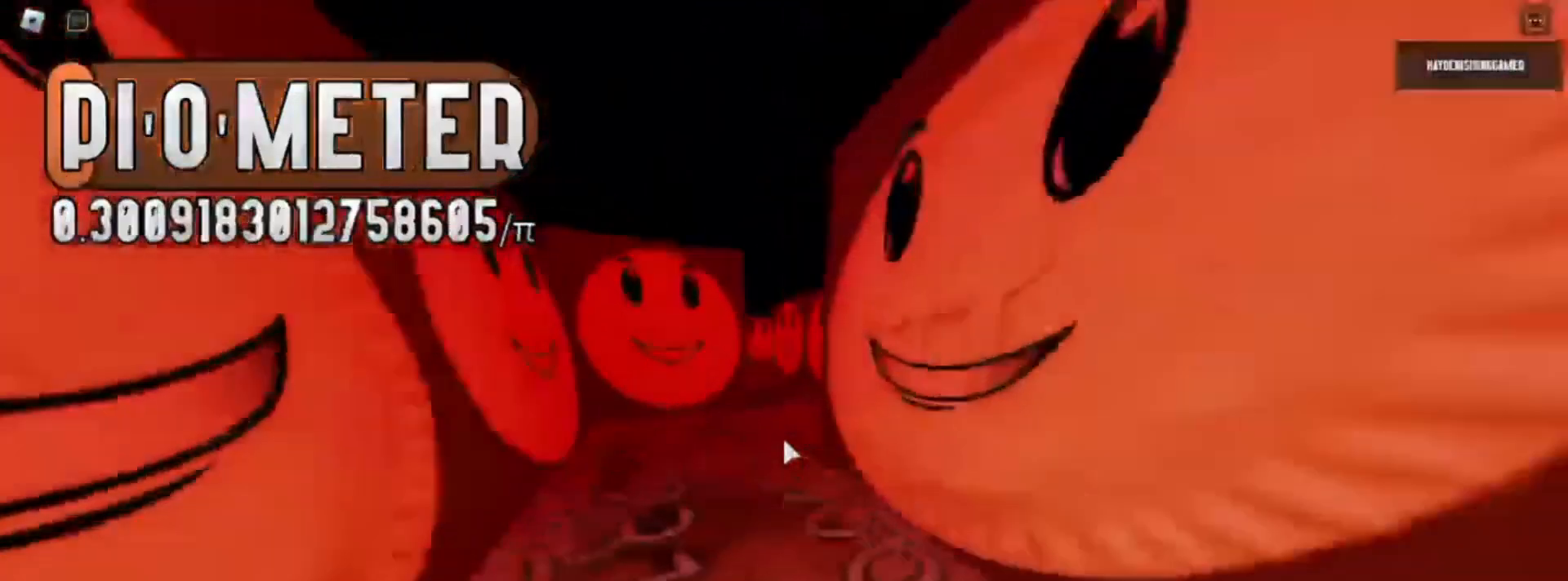
Gameplay with keyboard and mouse; each line is a JSON object with the keys and mouse buttons held at the frame after it. "events" lists presses ("down") and releases ("up") of "1", "2", "3", "4", "5", "a", "alt", "c", "ctrl", "d", "e", "f", "q", "r", "s", "shift", "space", "tab", "v", "w", "x", "z", "mouse_left" and "mouse_right" between this image and that frame as [ms after this image, input, new state], when the widget could be followed in between. "mouse_left", "mouse_right" = the "left", "right" buttons of the "mouse" list. No other keys are recorded. Mouse movement is not recorded.
{"keys": ["w"], "mouse": [], "events": []}
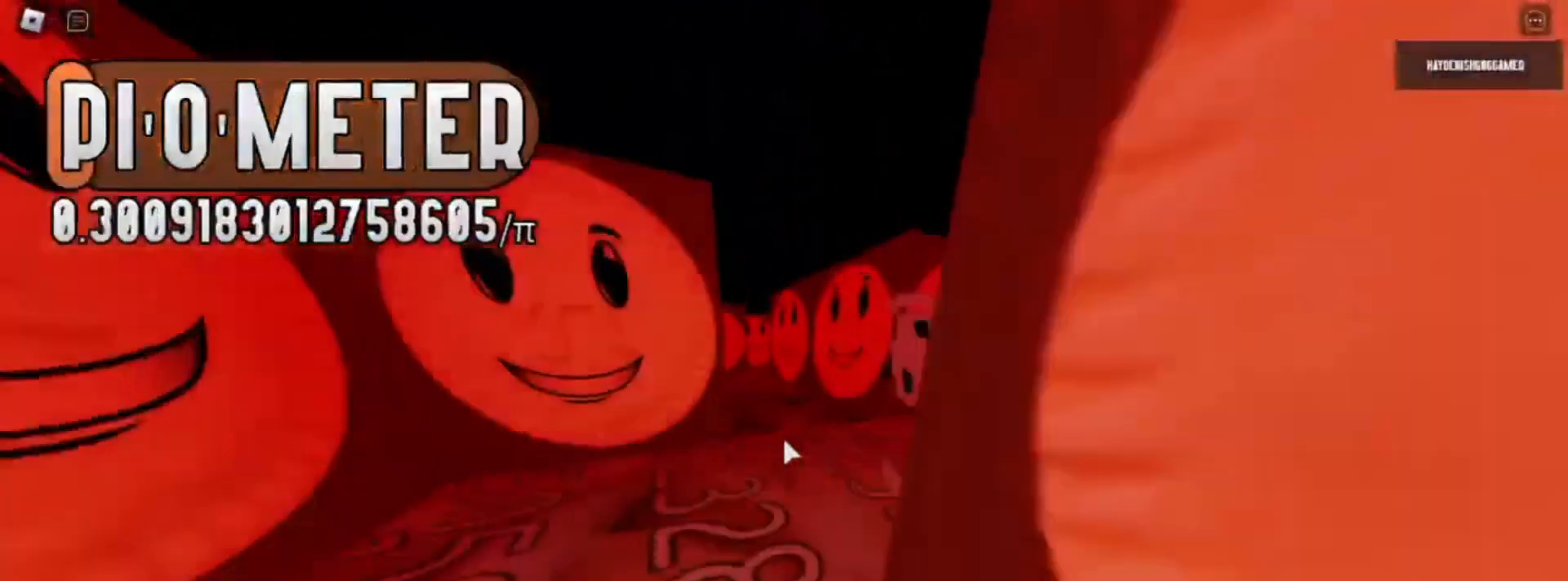
{"keys": ["w"], "mouse": [], "events": []}
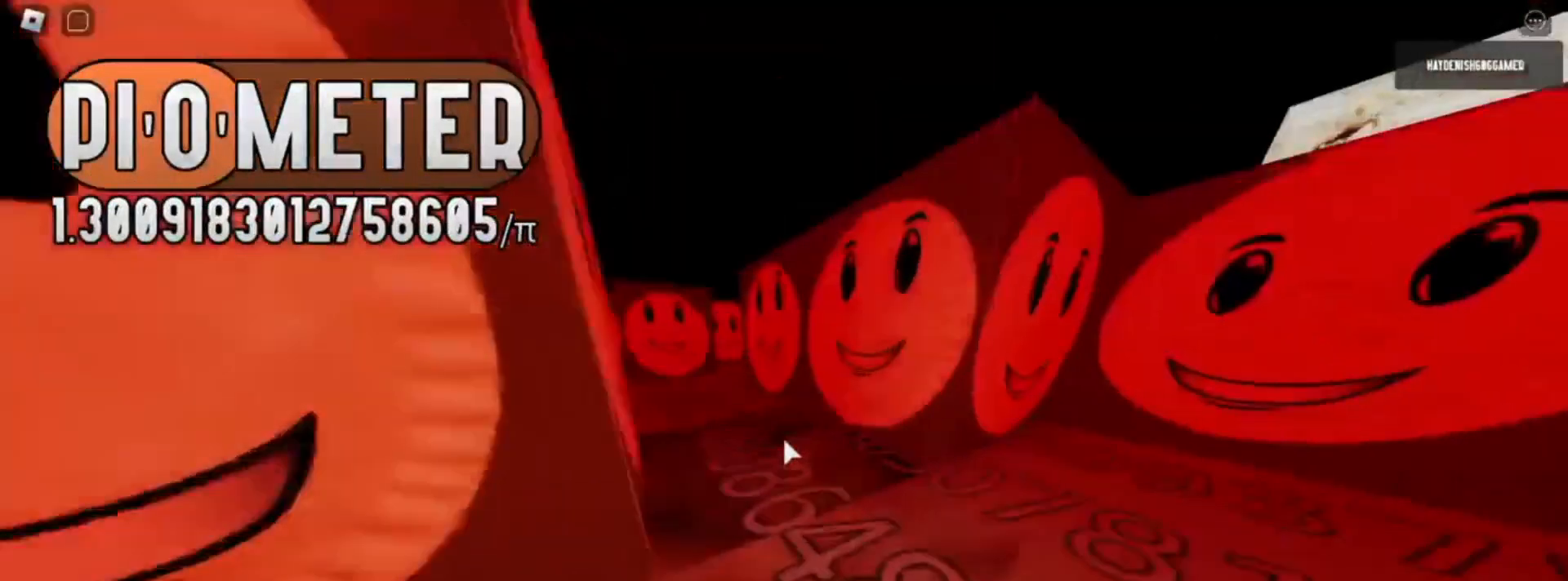
{"keys": ["a", "w"], "mouse": [], "events": [[400, "a", "down"]]}
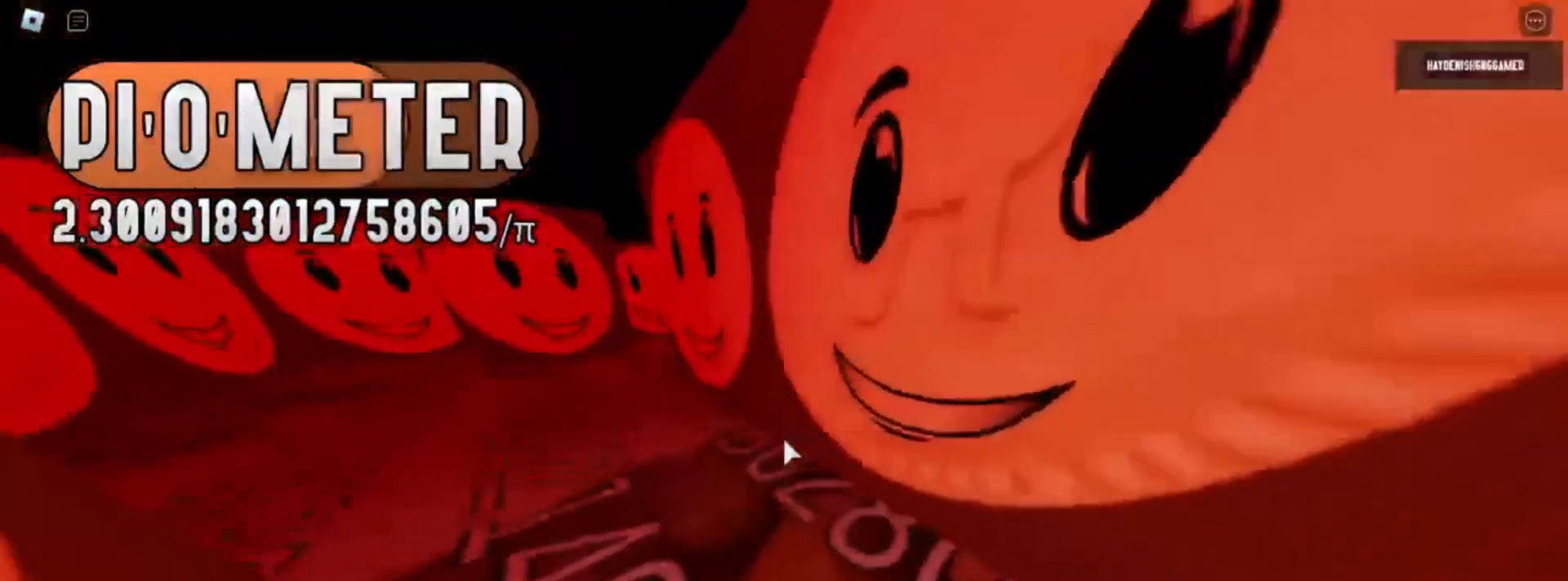
{"keys": ["a", "w"], "mouse": [], "events": []}
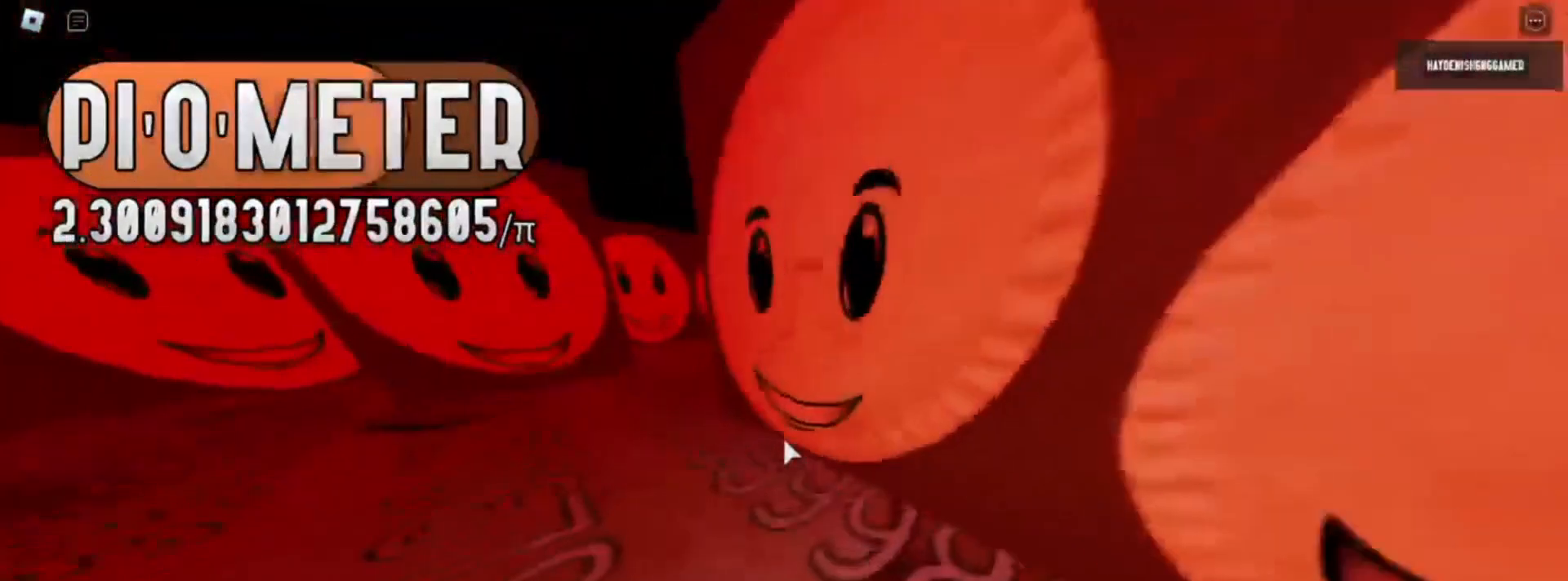
{"keys": ["a", "w"], "mouse": [], "events": []}
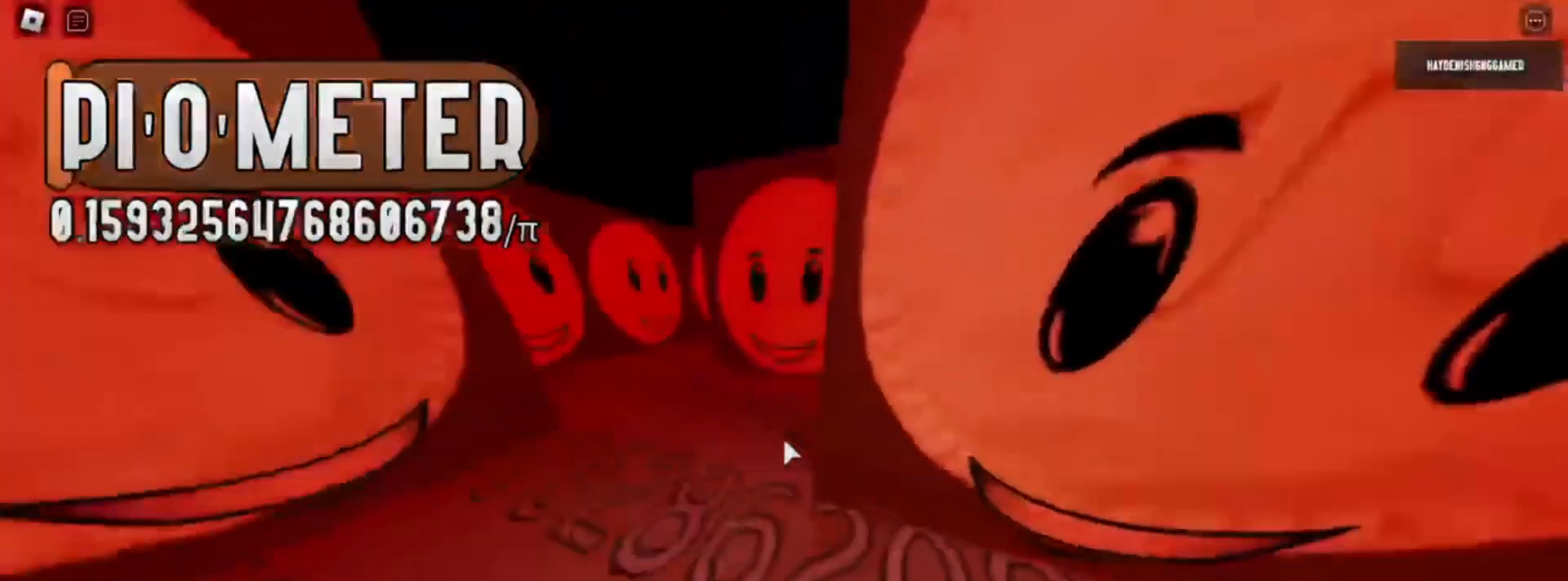
{"keys": ["a", "w"], "mouse": [], "events": []}
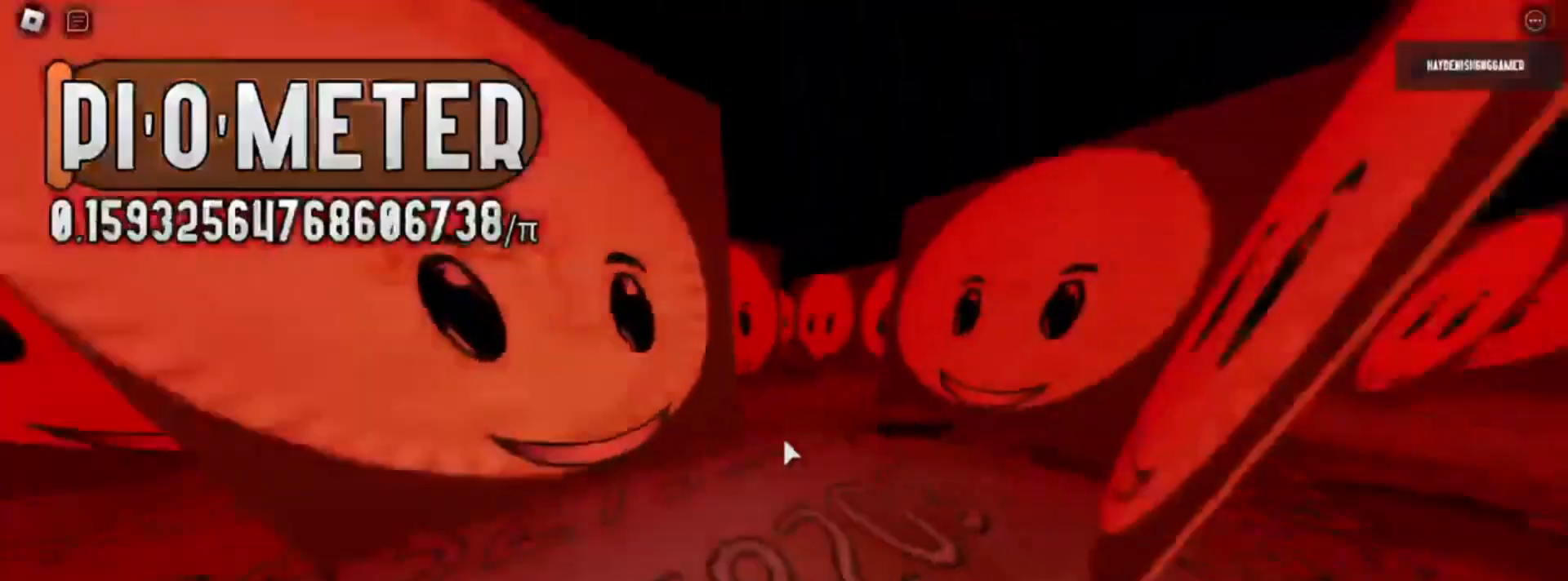
{"keys": ["w"], "mouse": [], "events": [[33, "a", "up"]]}
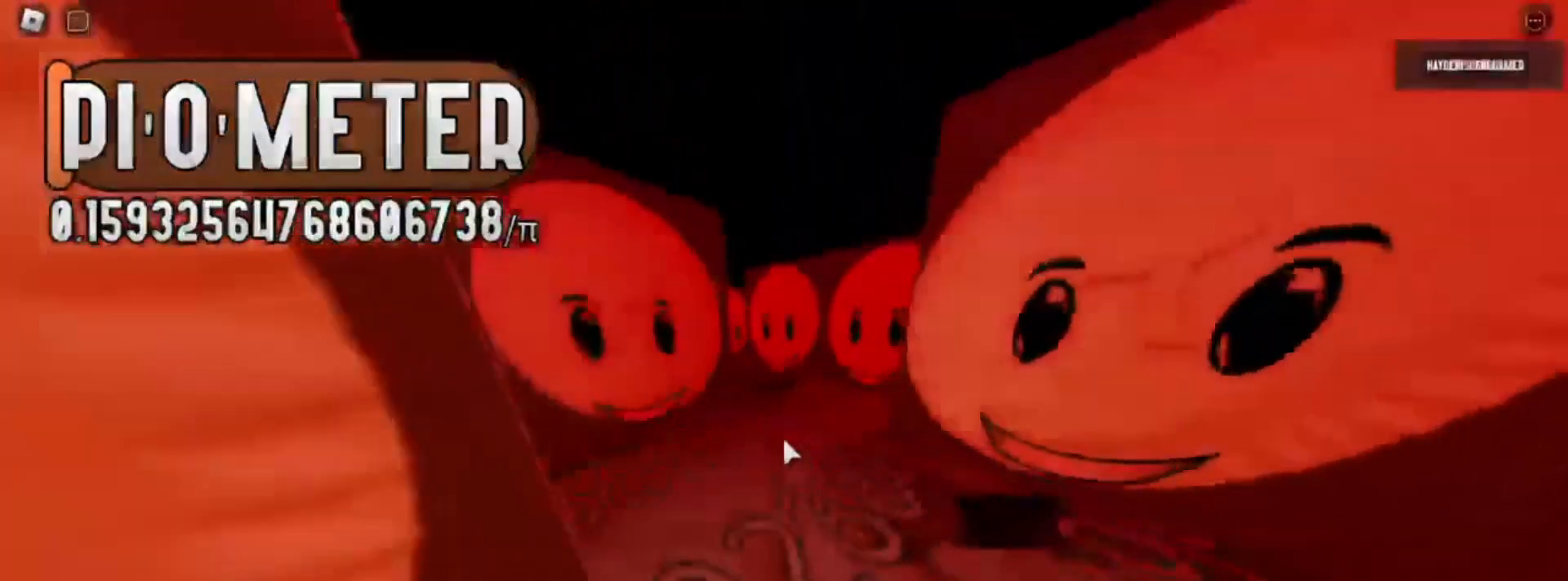
{"keys": ["d", "w"], "mouse": [], "events": [[500, "d", "down"]]}
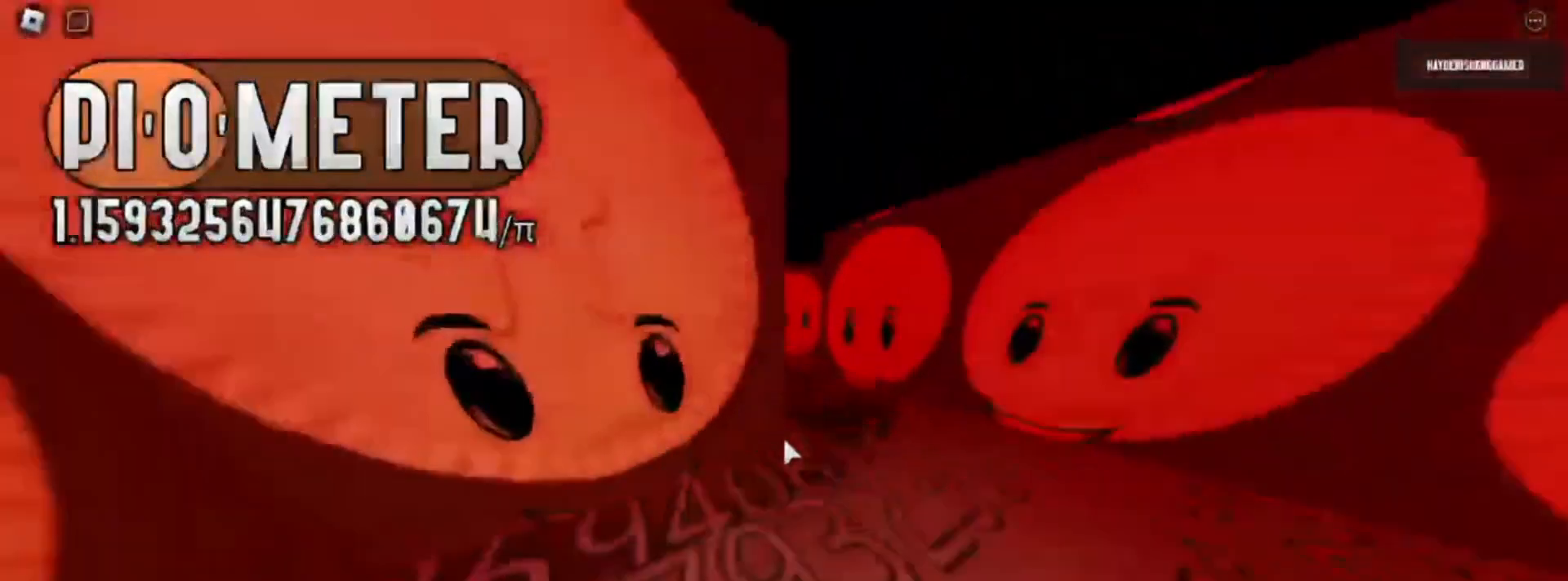
{"keys": ["w"], "mouse": [], "events": [[483, "d", "up"]]}
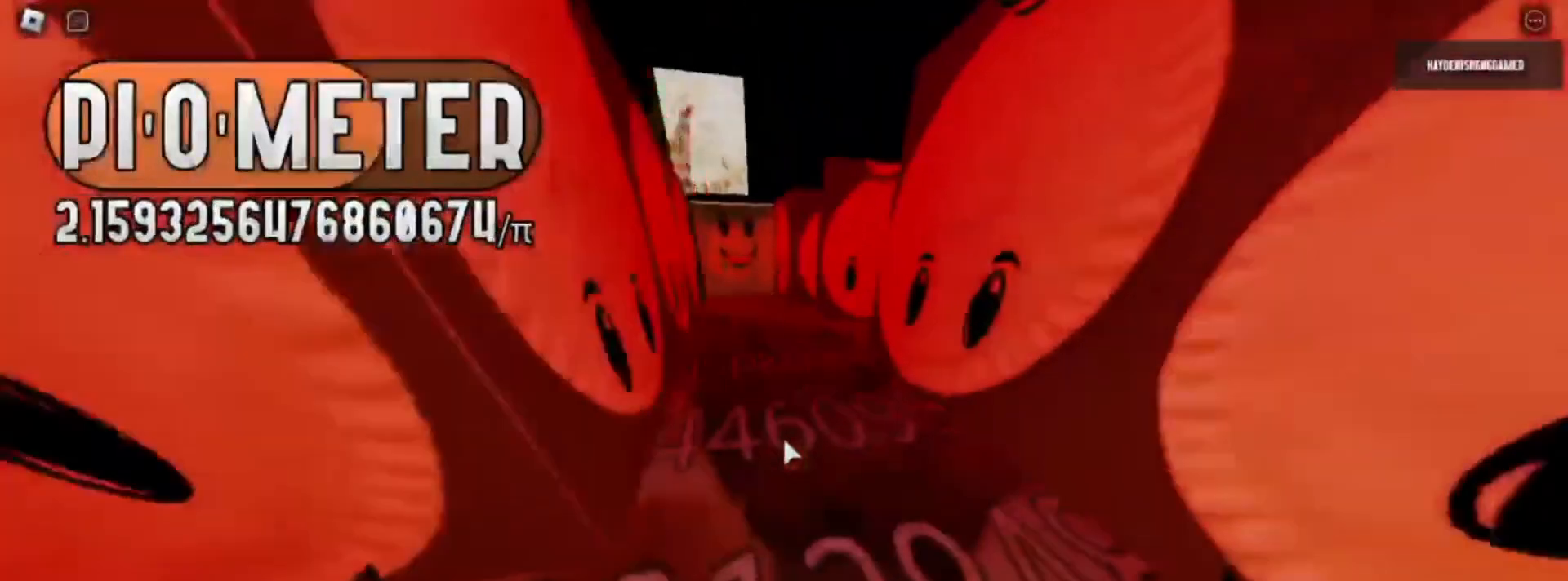
{"keys": ["w"], "mouse": [], "events": [[333, "a", "down"], [467, "a", "up"]]}
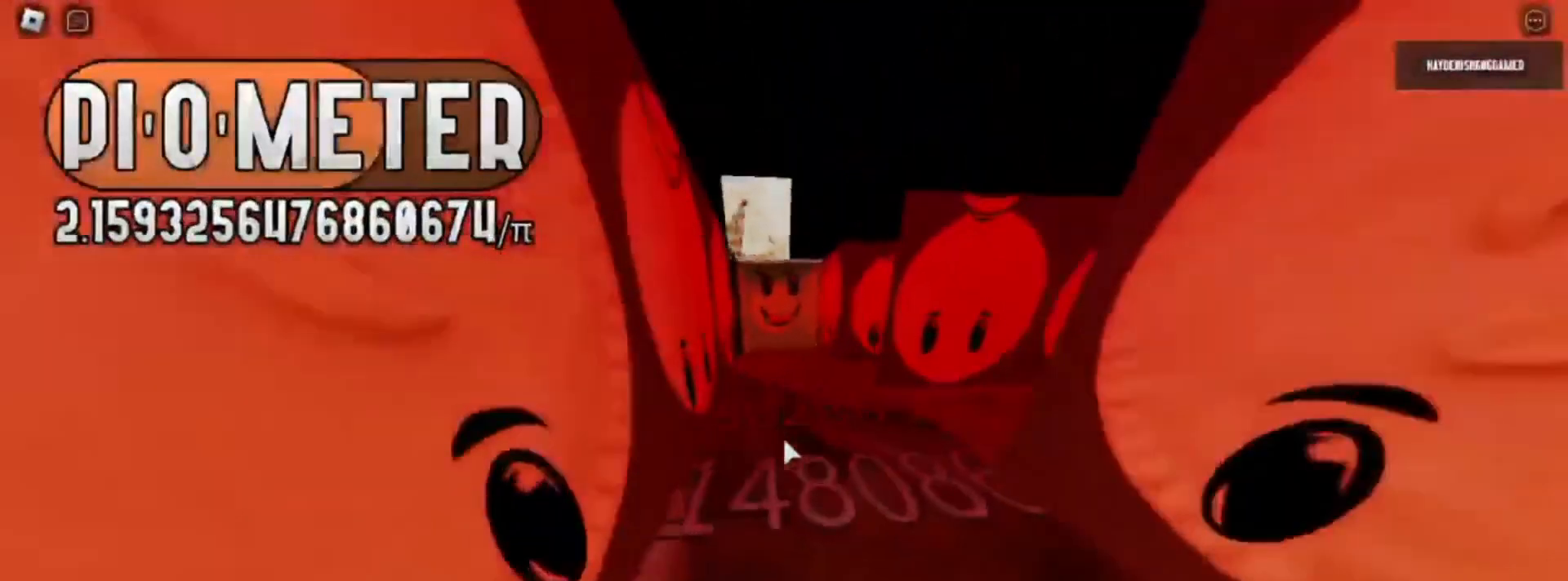
{"keys": ["w"], "mouse": [], "events": [[200, "a", "down"], [283, "a", "up"]]}
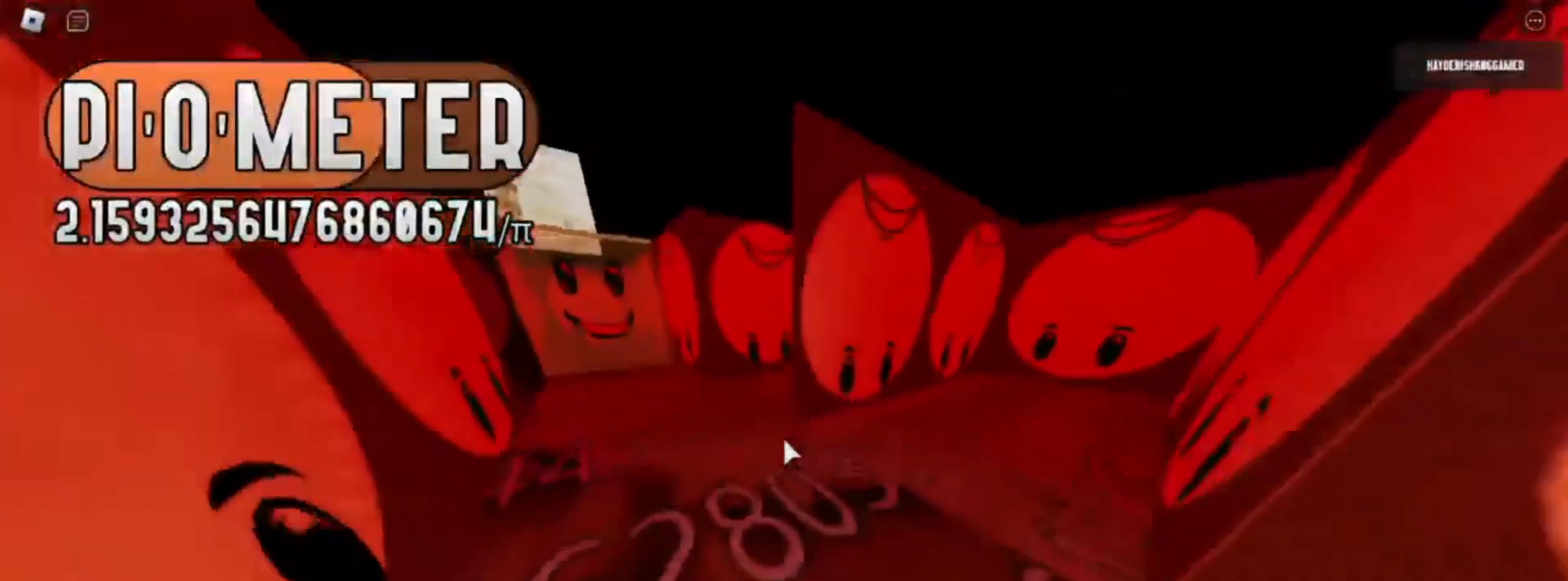
{"keys": ["w"], "mouse": [], "events": [[100, "a", "down"], [367, "a", "up"]]}
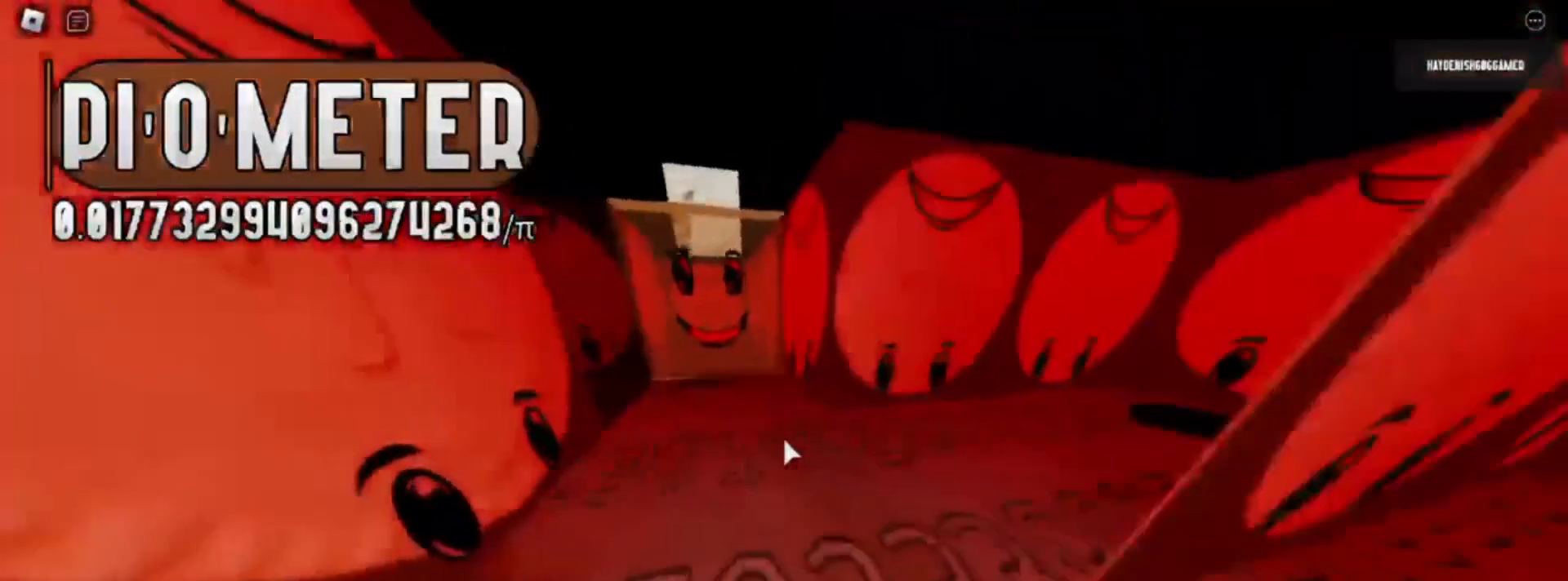
{"keys": ["d", "w"], "mouse": [], "events": [[350, "d", "down"]]}
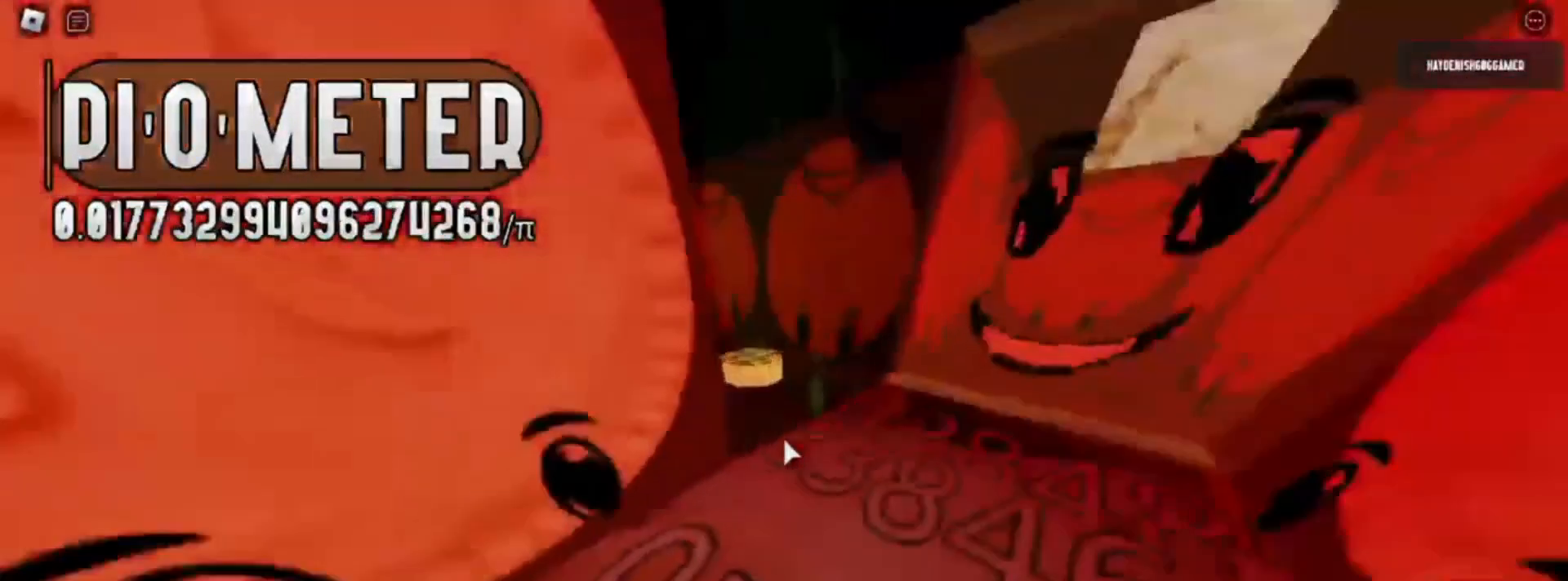
{"keys": [], "mouse": [], "events": [[267, "d", "up"], [317, "w", "up"]]}
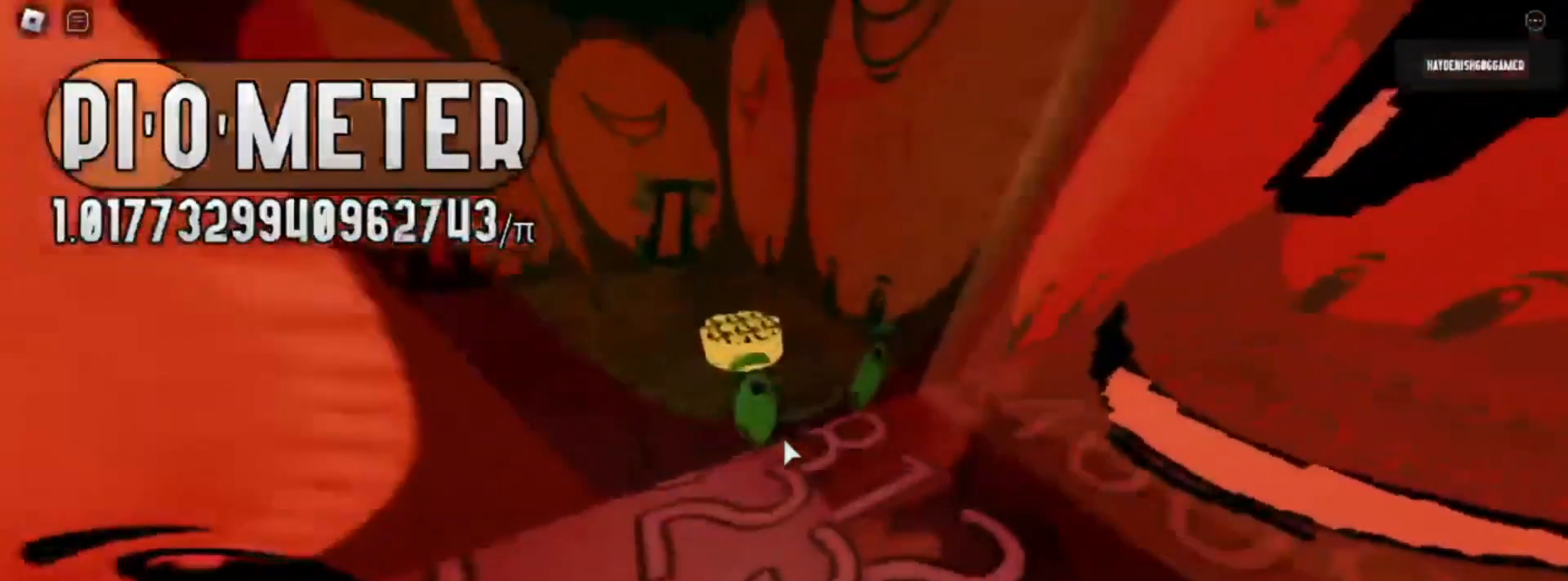
{"keys": [], "mouse": [], "events": [[133, "d", "down"], [317, "d", "up"]]}
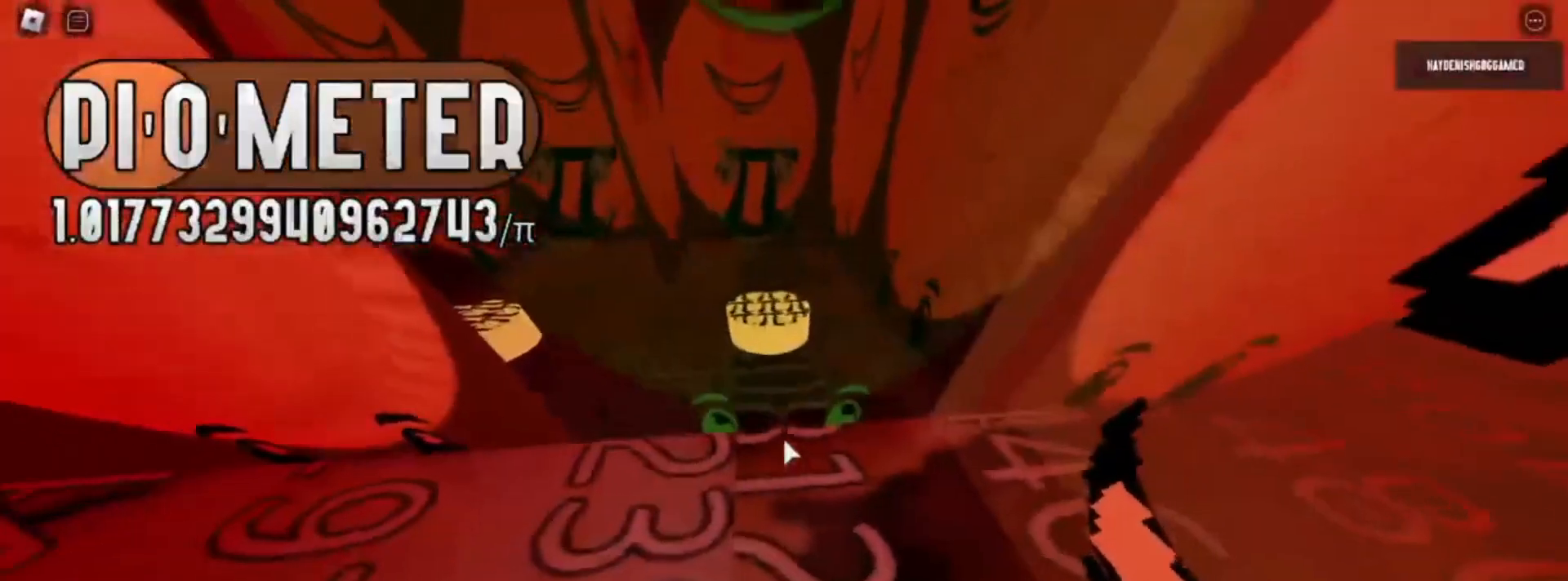
{"keys": [], "mouse": [], "events": []}
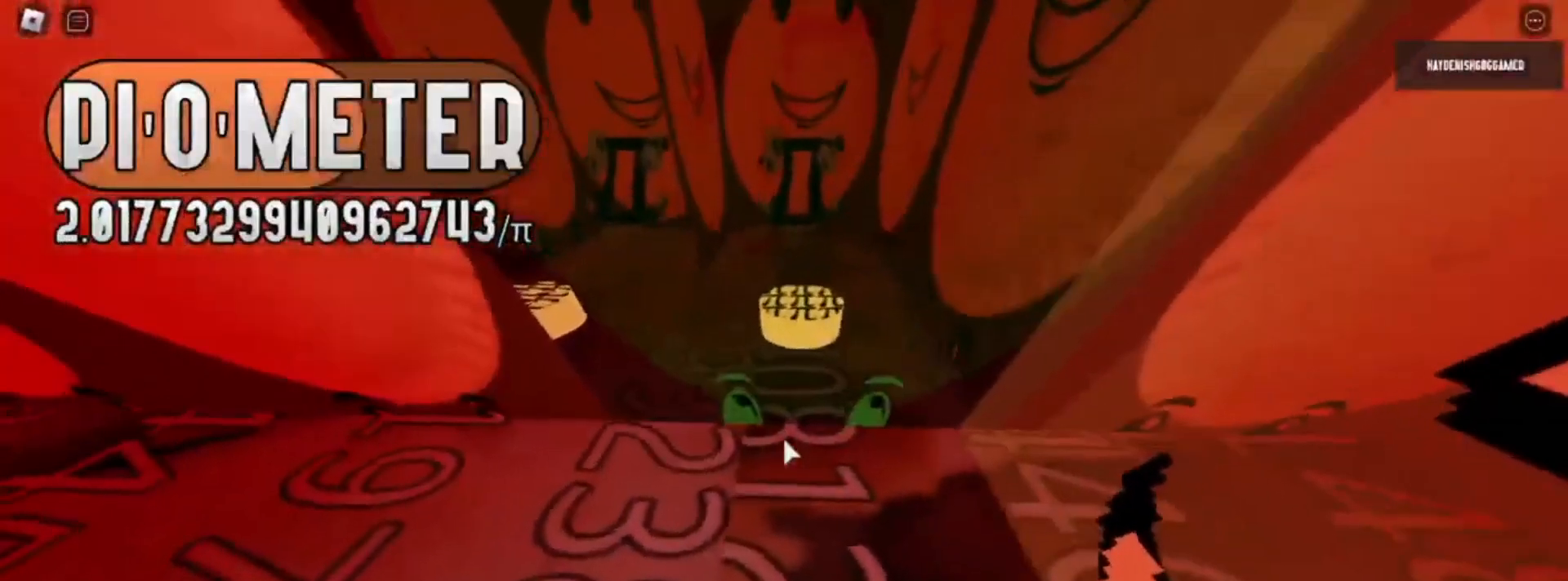
{"keys": [], "mouse": [], "events": []}
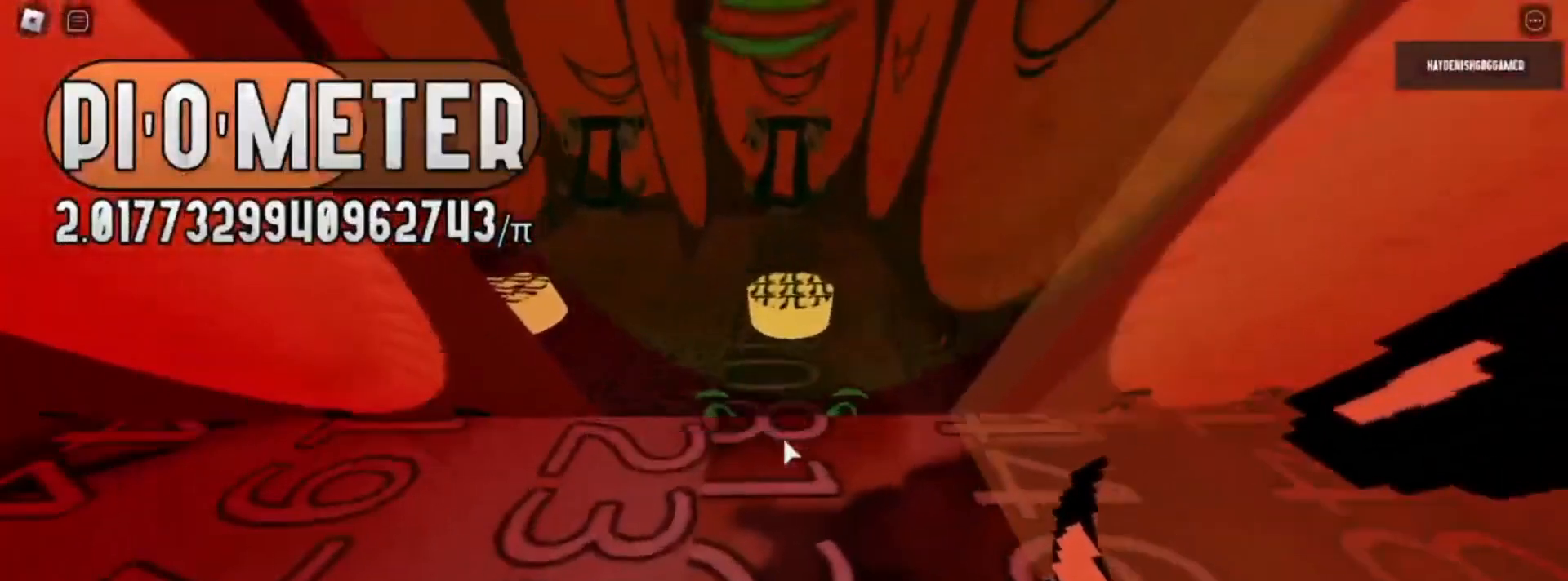
{"keys": [], "mouse": [], "events": []}
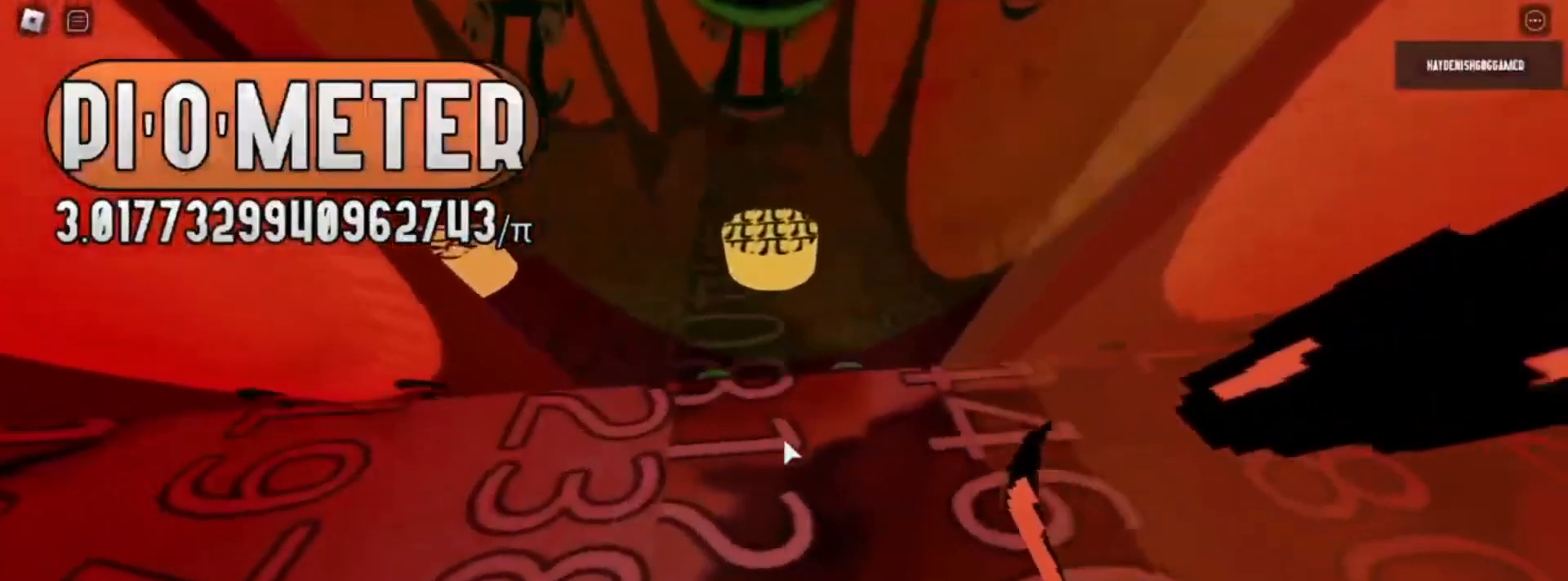
{"keys": ["w"], "mouse": [], "events": [[350, "w", "down"]]}
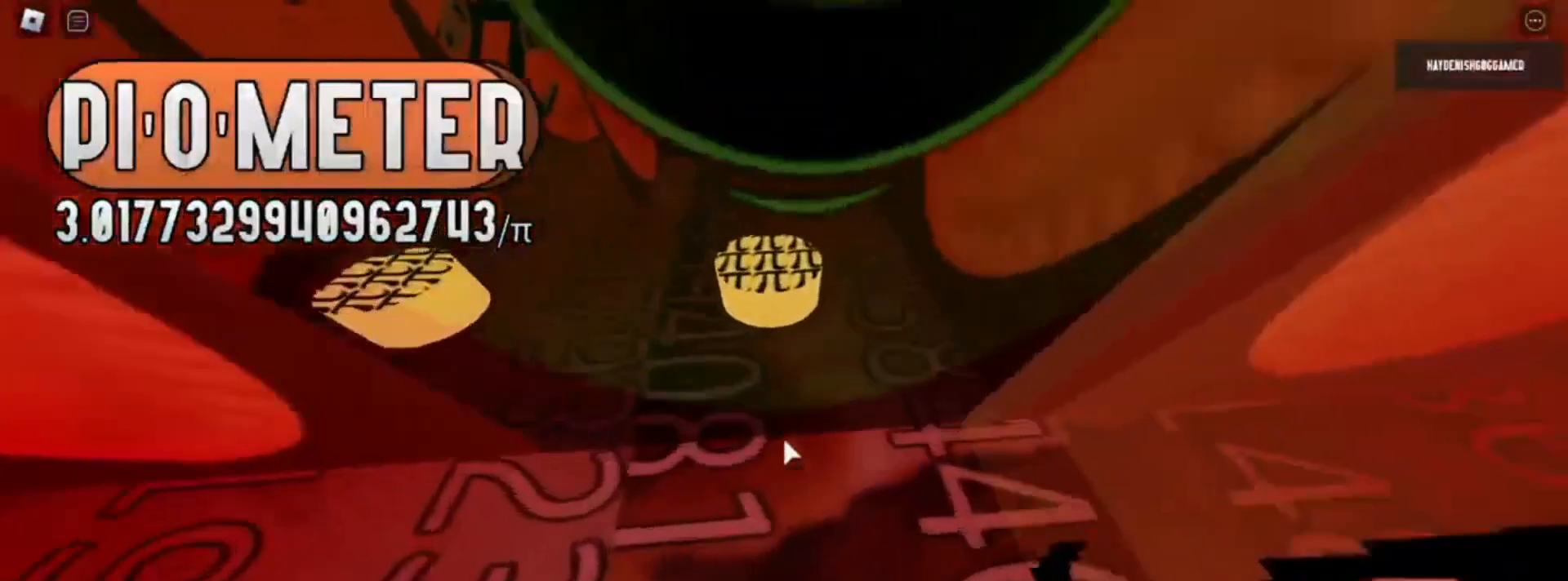
{"keys": ["s"], "mouse": [], "events": [[383, "s", "down"], [383, "w", "up"]]}
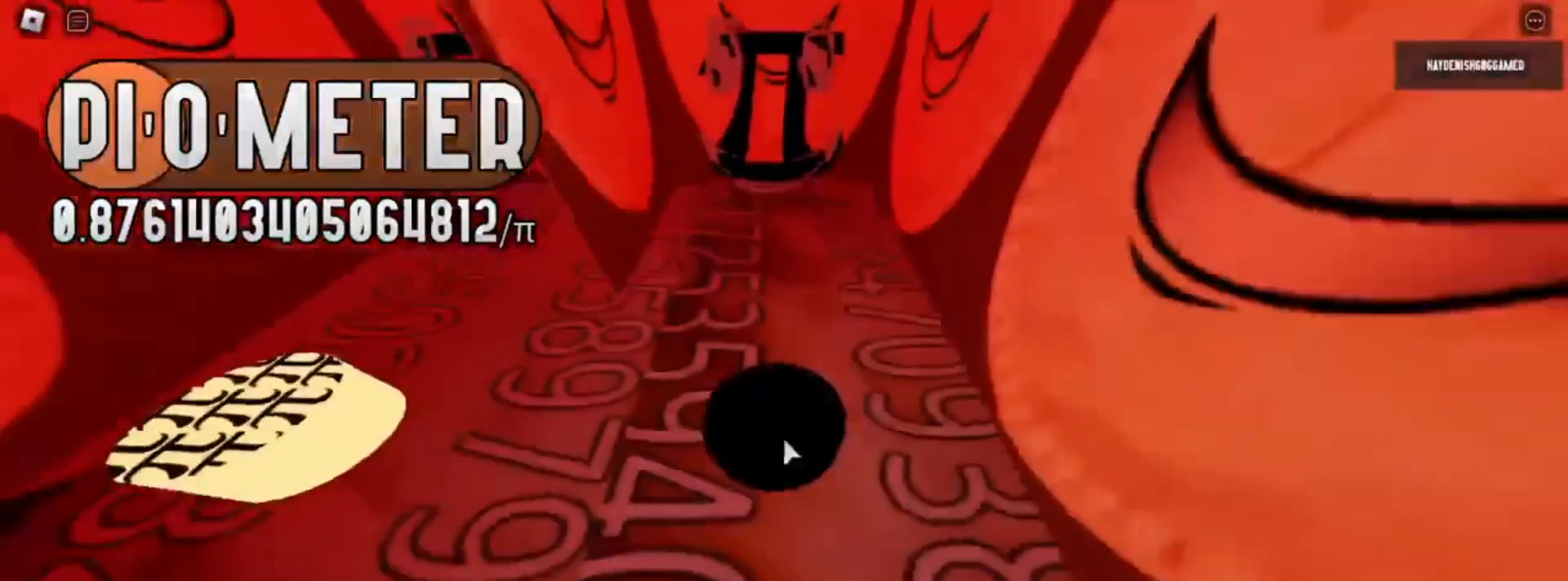
{"keys": [], "mouse": [], "events": [[317, "s", "up"]]}
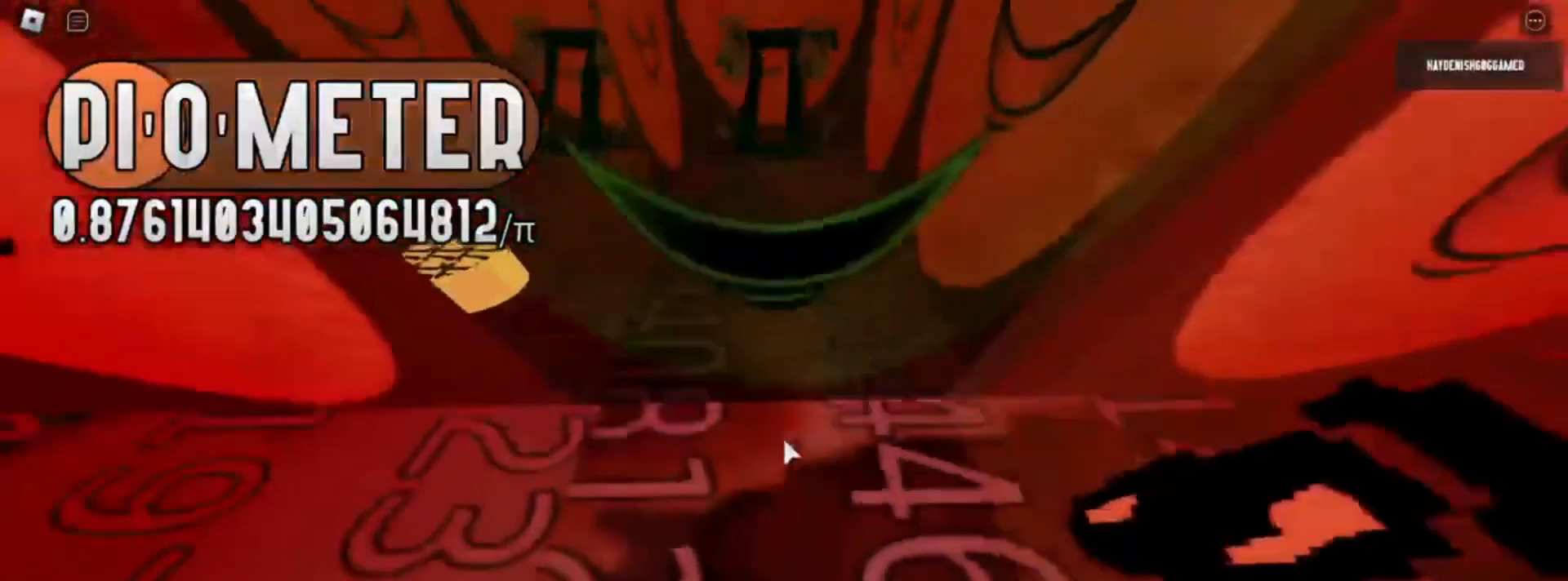
{"keys": [], "mouse": [], "events": []}
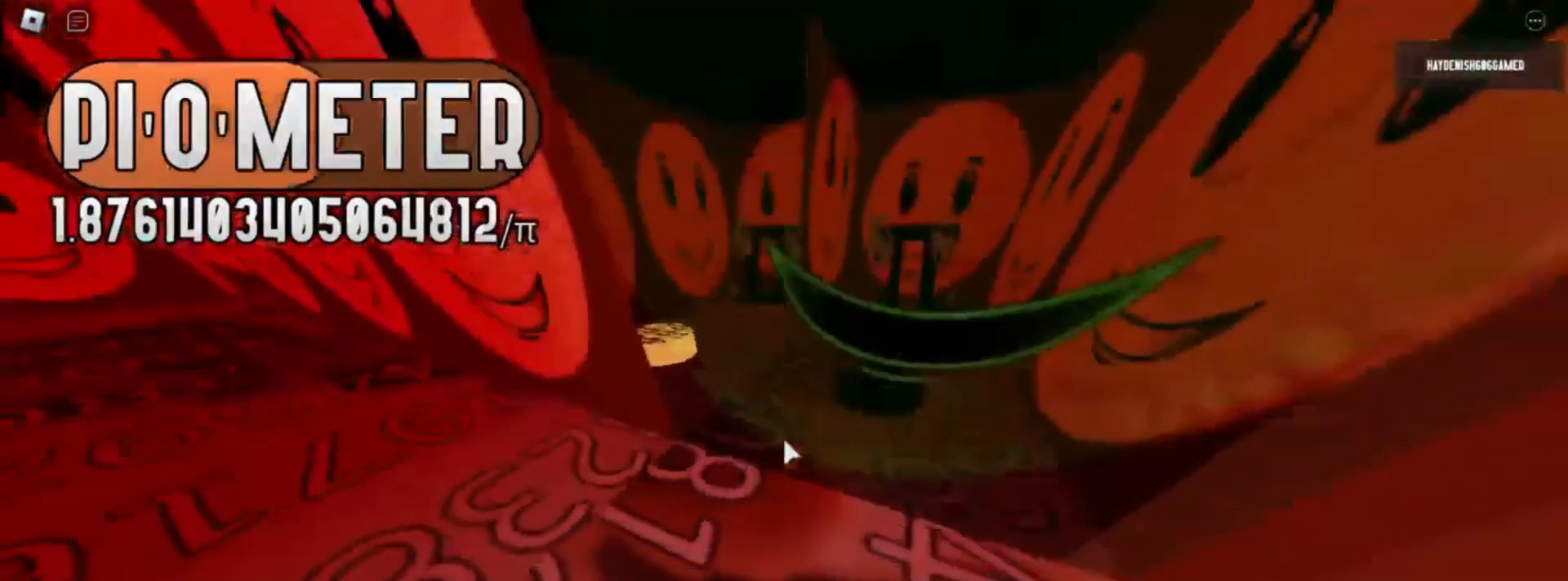
{"keys": ["w"], "mouse": [], "events": [[100, "a", "down"], [167, "a", "up"], [467, "w", "down"]]}
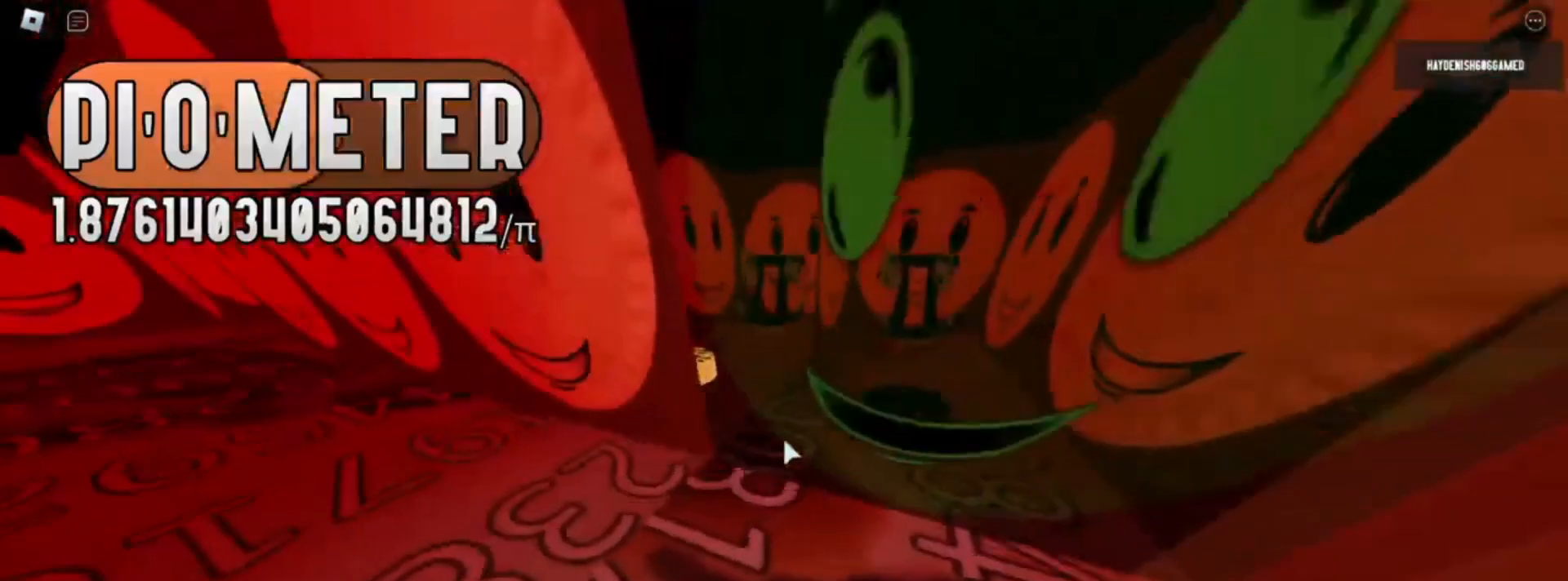
{"keys": [], "mouse": [], "events": [[17, "w", "up"], [117, "w", "down"], [167, "w", "up"]]}
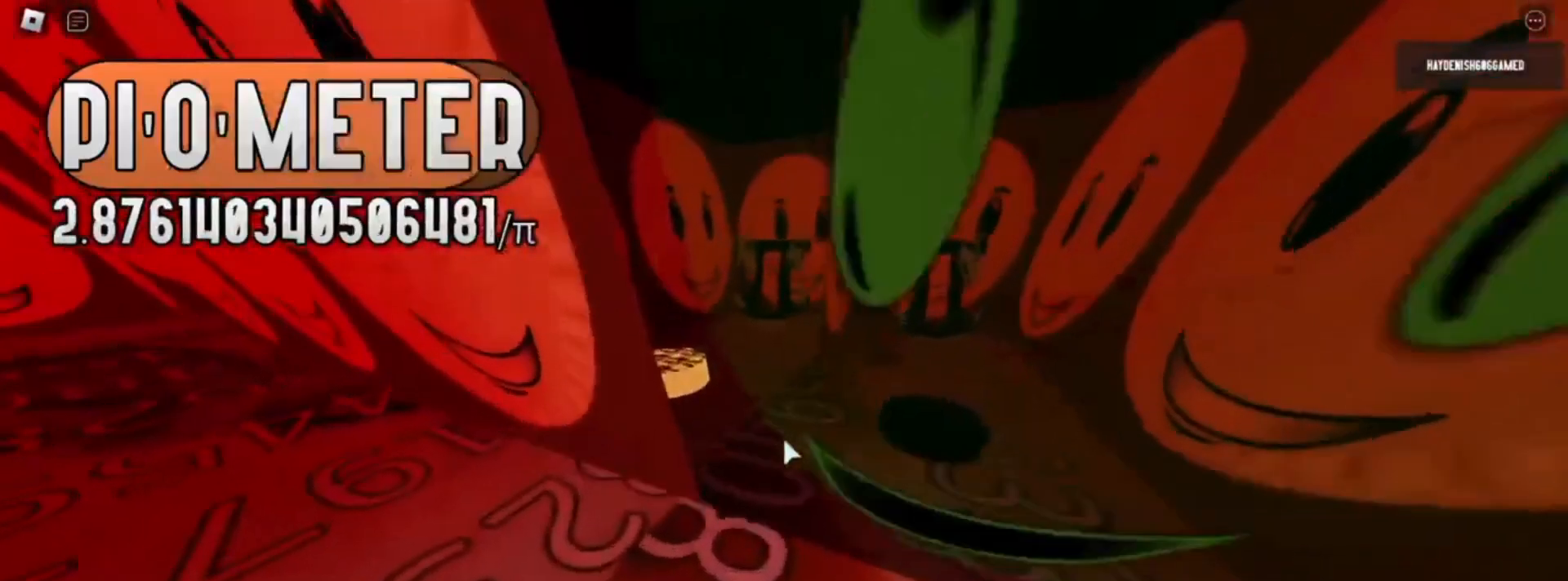
{"keys": [], "mouse": [], "events": []}
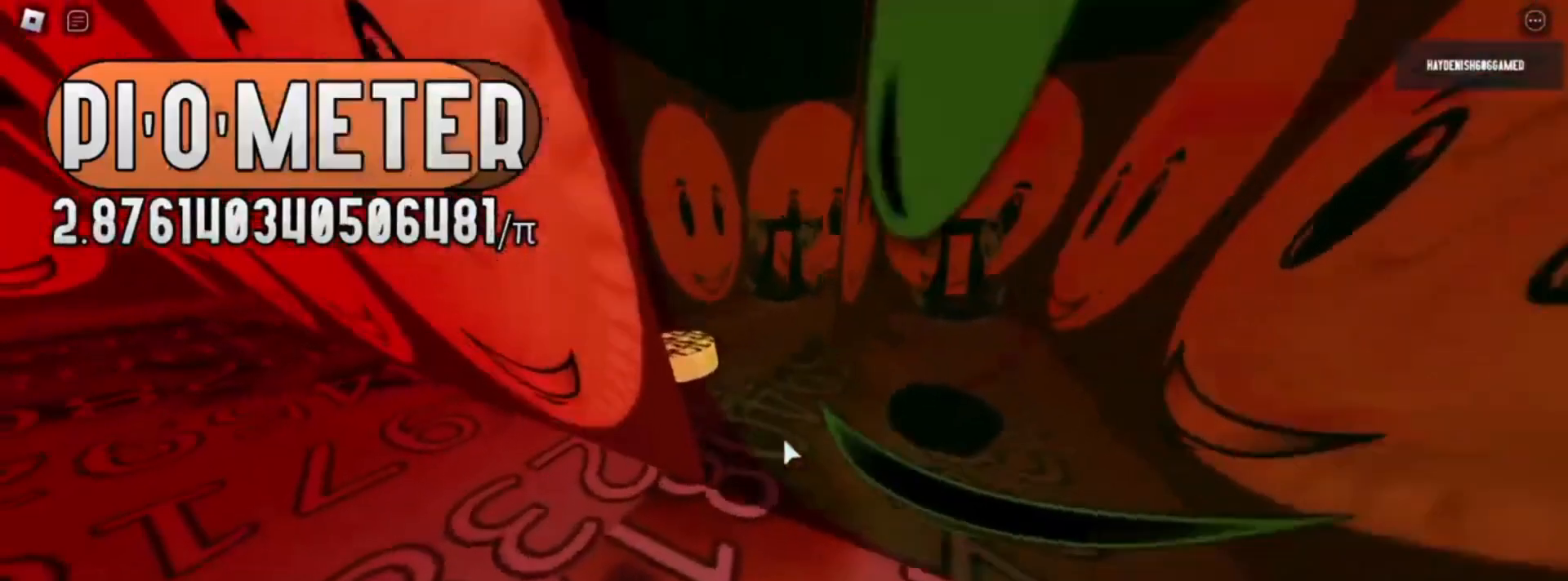
{"keys": ["w"], "mouse": [], "events": [[417, "w", "down"]]}
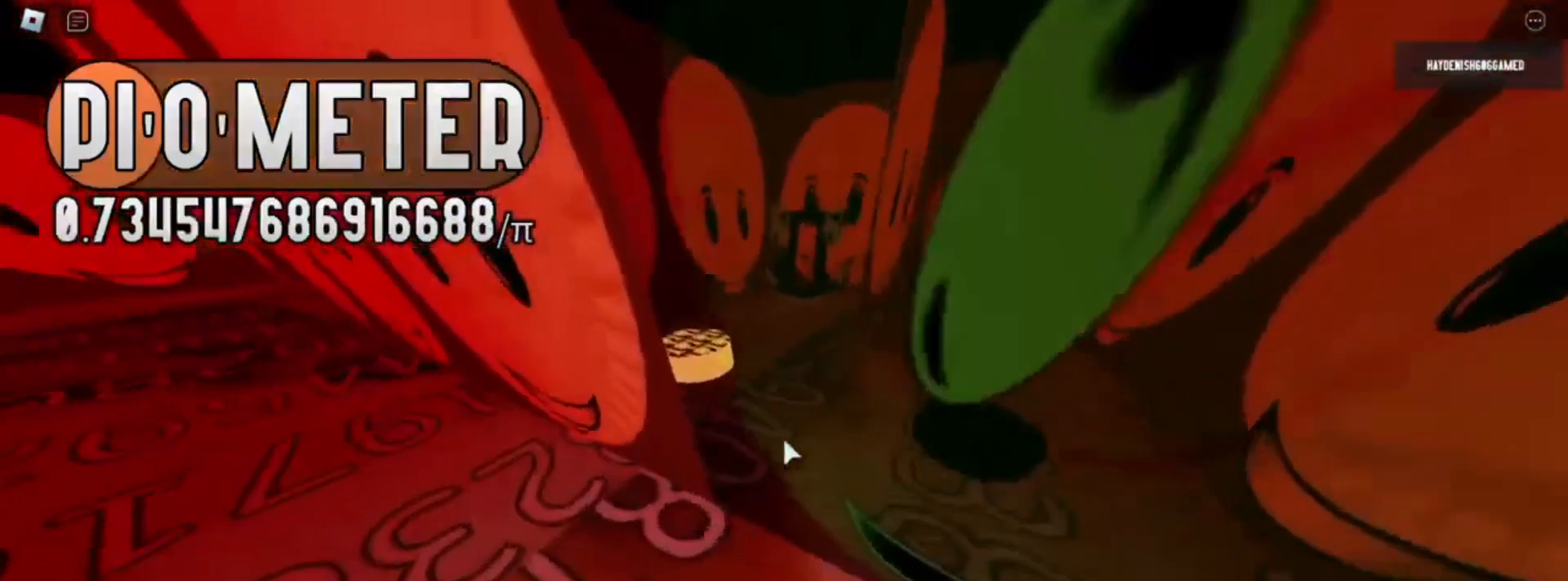
{"keys": ["s"], "mouse": [], "events": [[317, "mouse_left", "down"], [317, "s", "down"], [383, "mouse_left", "up"], [383, "w", "up"]]}
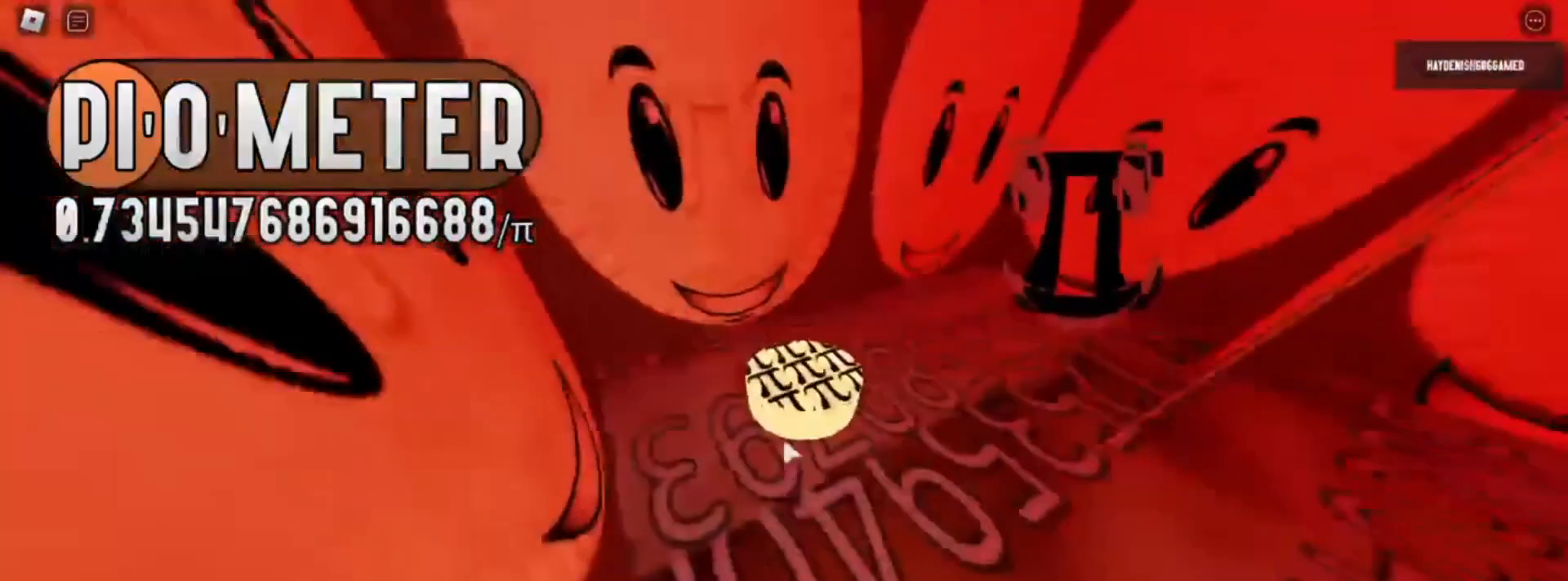
{"keys": ["s"], "mouse": [], "events": []}
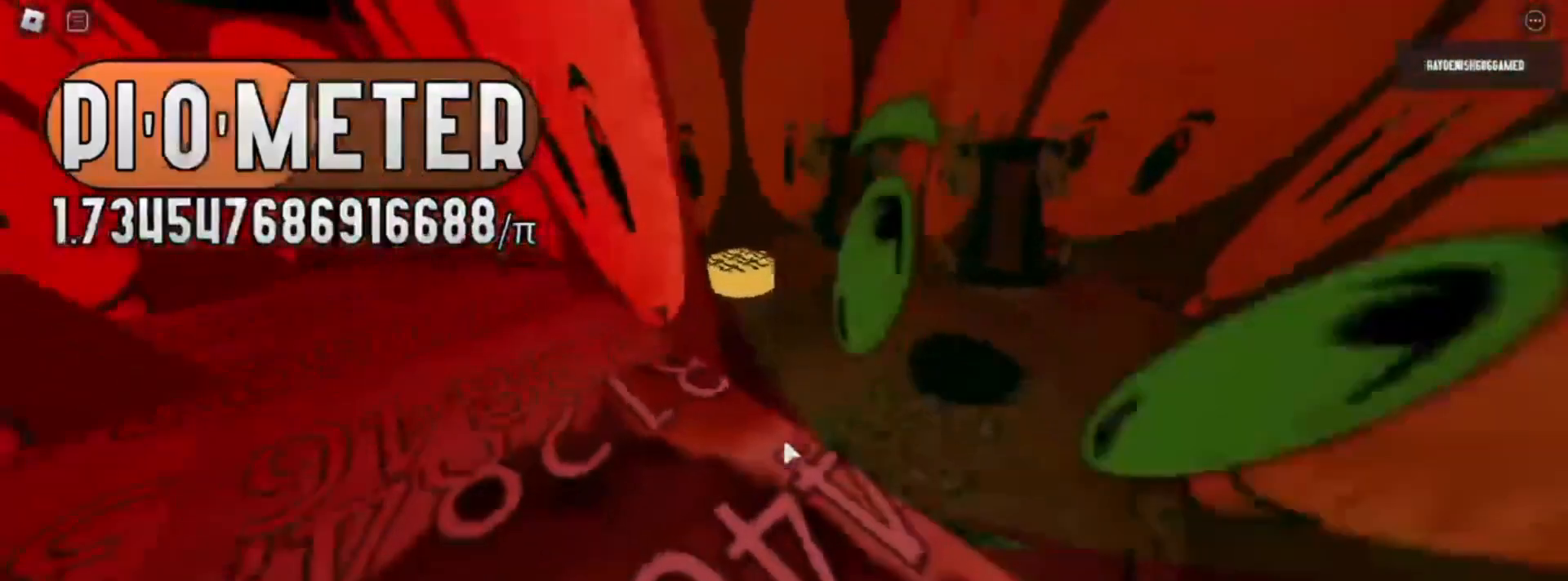
{"keys": [], "mouse": [], "events": [[33, "s", "up"], [383, "a", "down"], [450, "a", "up"]]}
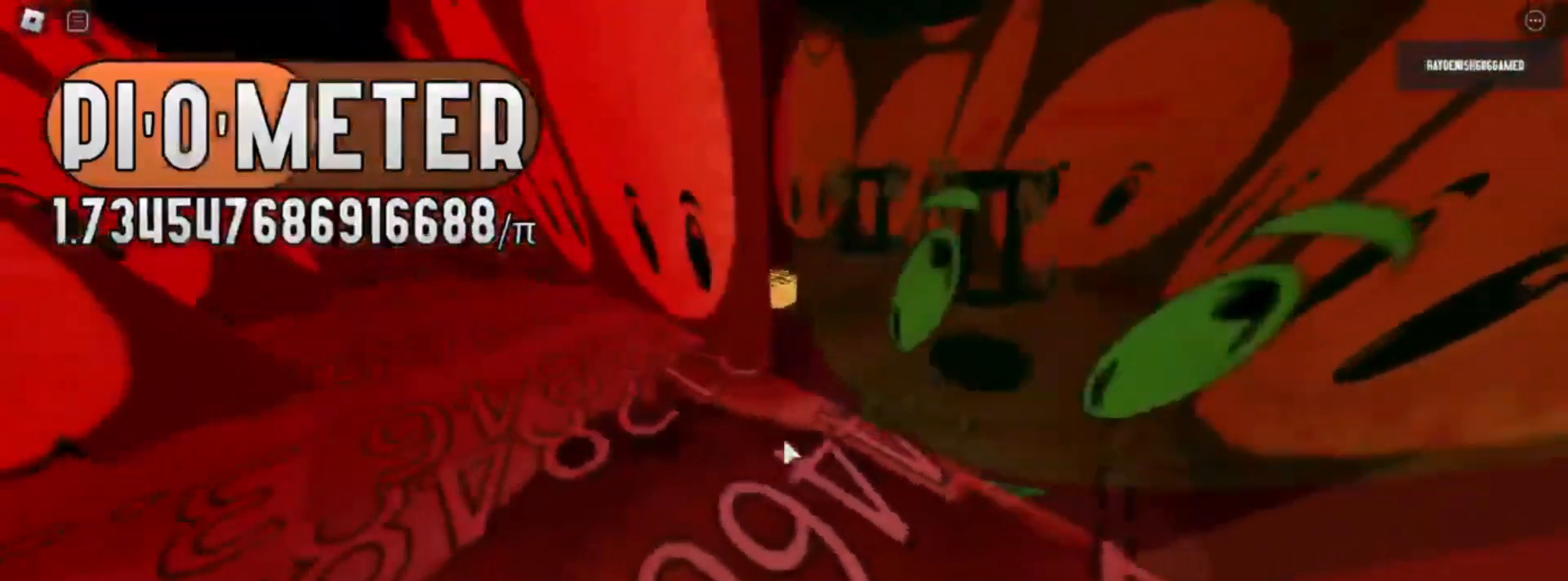
{"keys": [], "mouse": [], "events": [[133, "w", "down"], [217, "w", "up"], [267, "w", "down"], [467, "w", "up"]]}